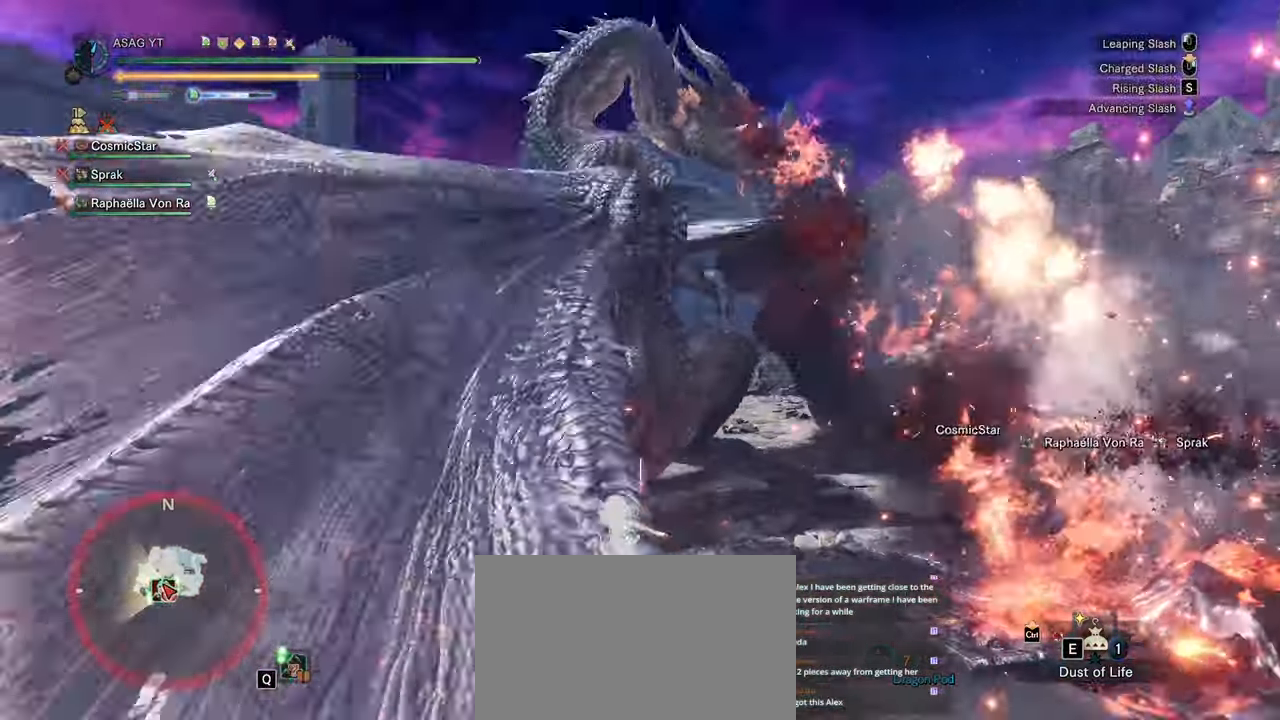
Gameplay with keyboard and mouse; each line is a JSON object with the keys and mouse buttons held at the frame after it. "events" lists presses ("down") and releases ("up") of "1", "2", "3", "4", "5", "a", "alt", "c", "caps_lock", "ctrl", "d", "e", "f", "g", "q", "r", "s", "shift", "space", "t", "tab", "v", "w", "x", "z", "mouse_left", "mouse_wheel" and "mouse_right" between this image and that frame as [ms after this image, input, new state], when the widget could be followed in between. "mouse_left", "mouse_wheel", "mouse_right" = the "left", "wheel", "right" buttons of the "mouse" list. No other keys are recorded. "wheel" means that the mouse wheel is clicked or scrolled. Not read: mouse_move.
{"keys": ["w"], "mouse": ["left"], "events": [[150, "mouse_left", "down"], [183, "mouse_left", "up"], [283, "mouse_left", "down"], [383, "mouse_left", "up"], [467, "mouse_left", "down"]]}
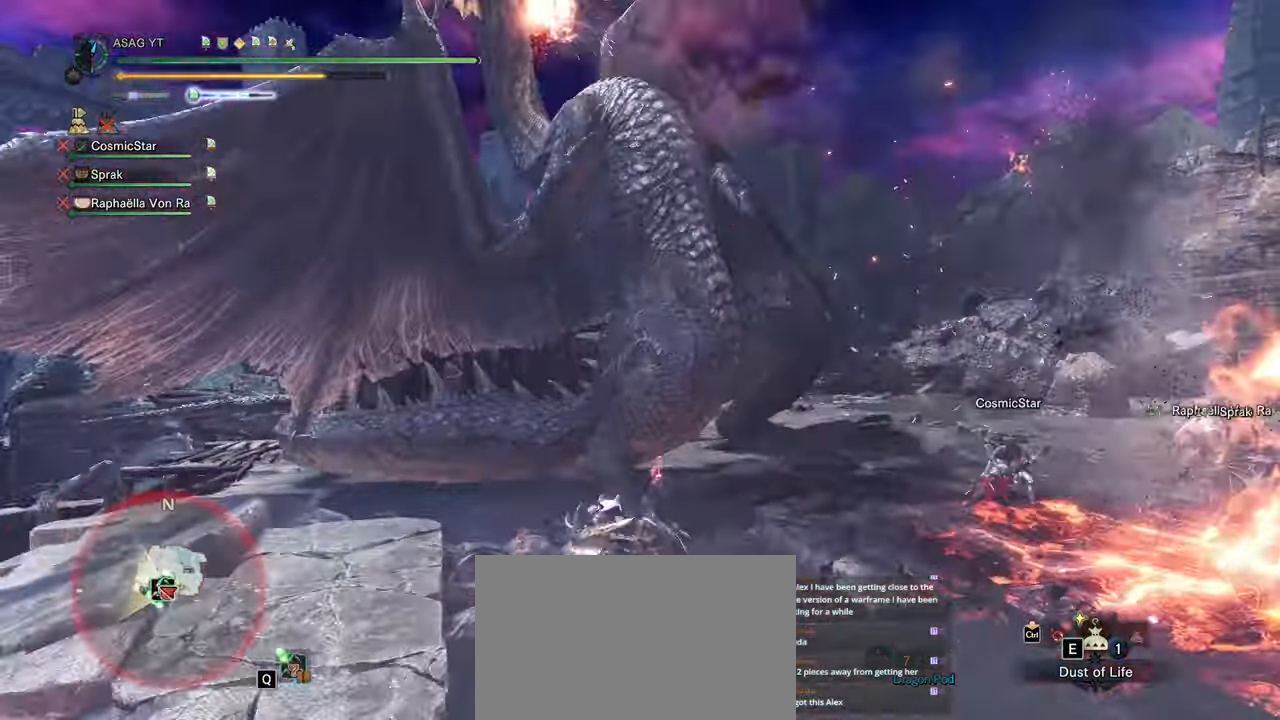
{"keys": ["w"], "mouse": [], "events": [[67, "mouse_left", "up"], [100, "mouse_left", "down"], [267, "mouse_left", "up"]]}
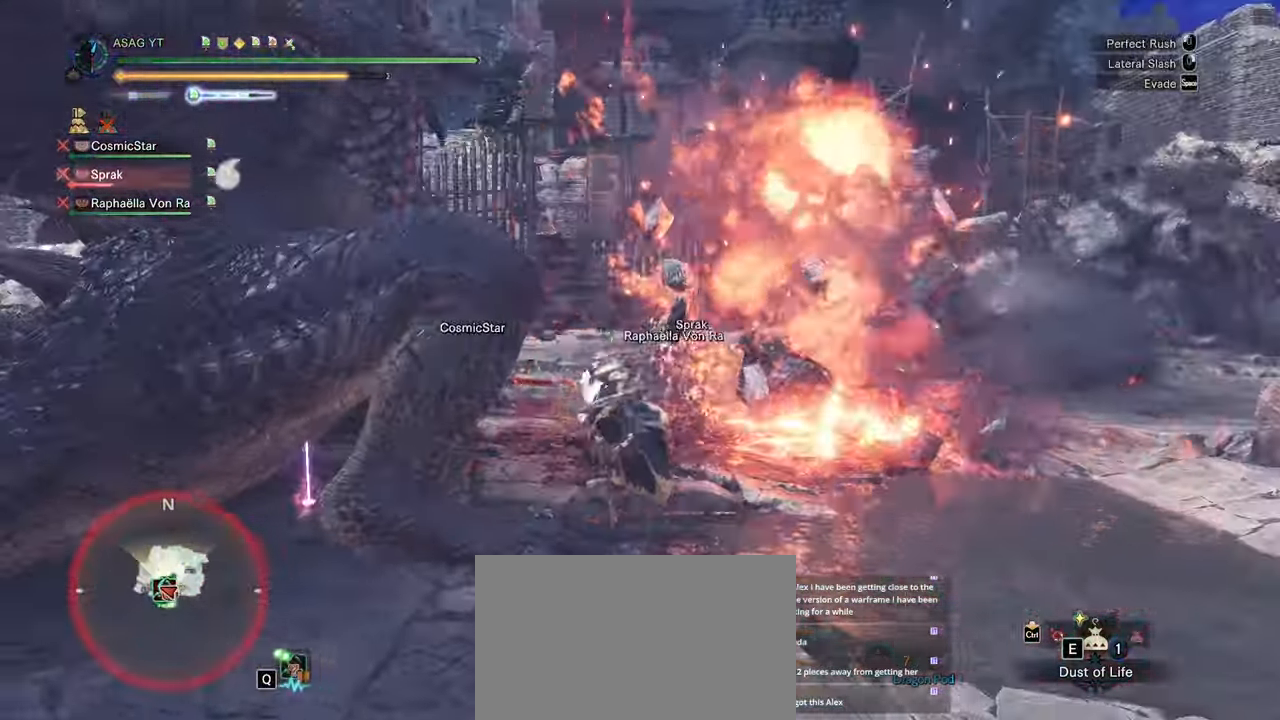
{"keys": ["w"], "mouse": [], "events": []}
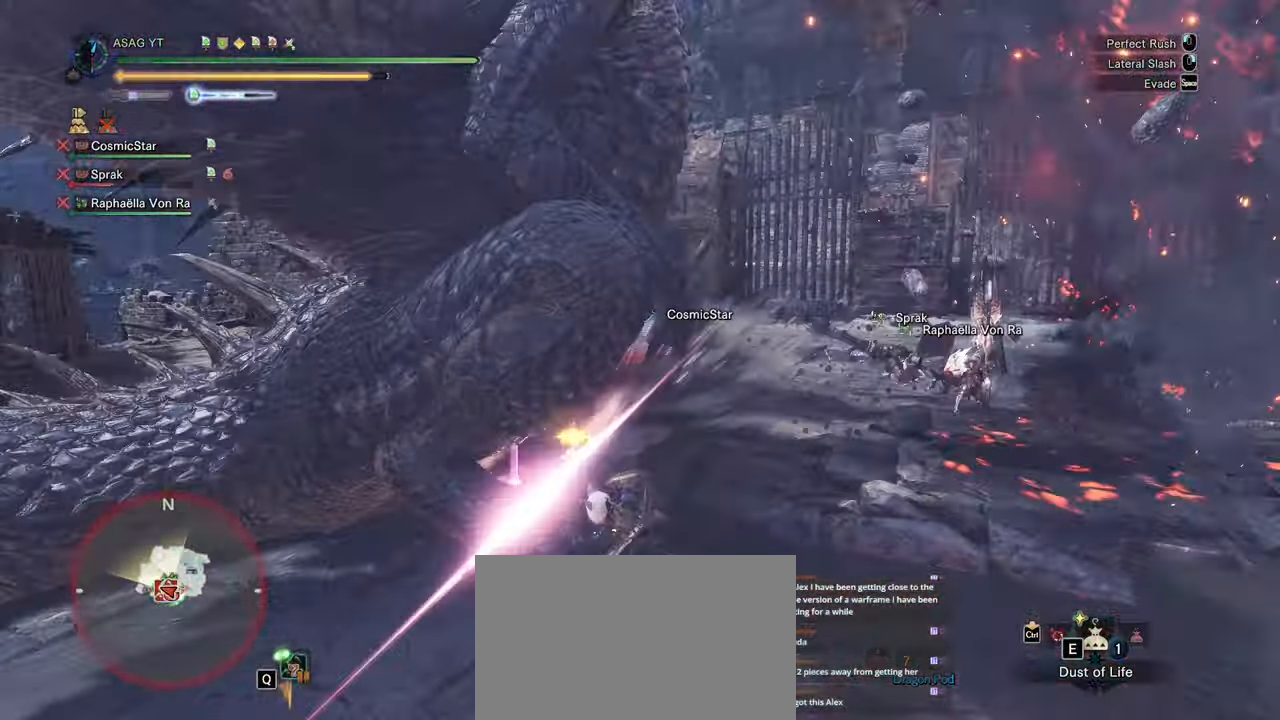
{"keys": ["w"], "mouse": ["left"], "events": [[483, "mouse_left", "down"]]}
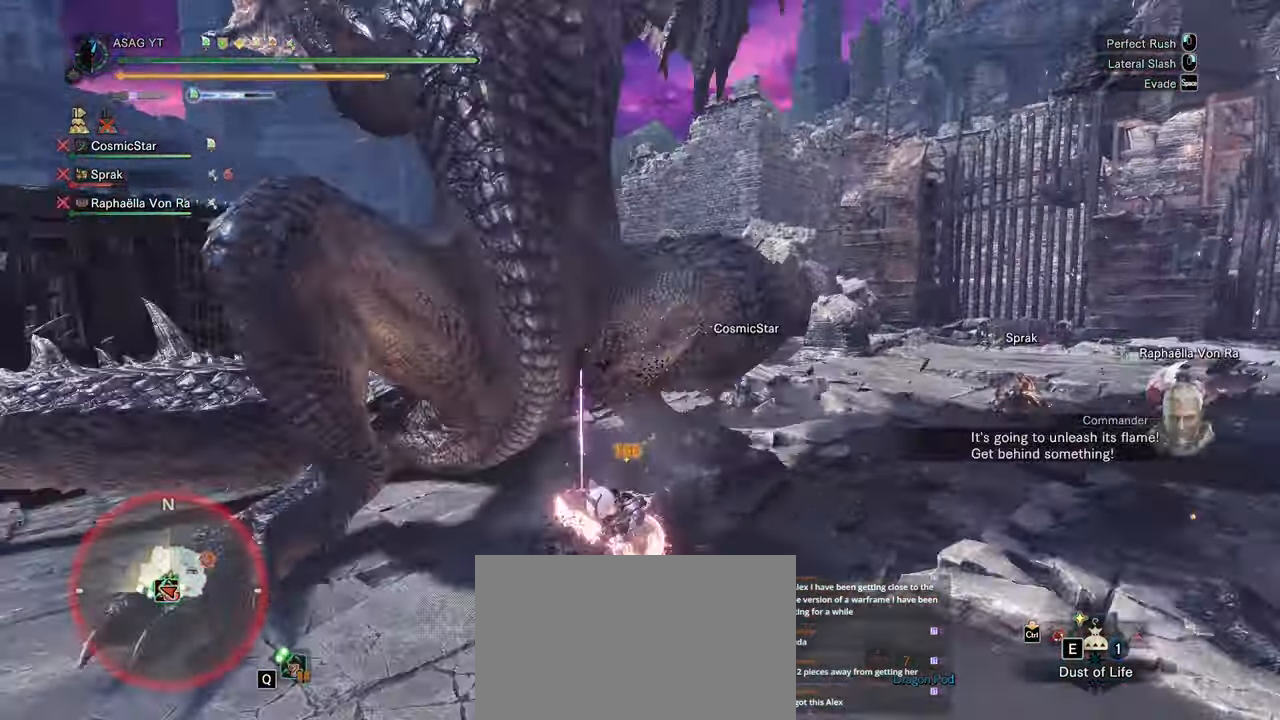
{"keys": ["w"], "mouse": [], "events": [[83, "mouse_left", "up"]]}
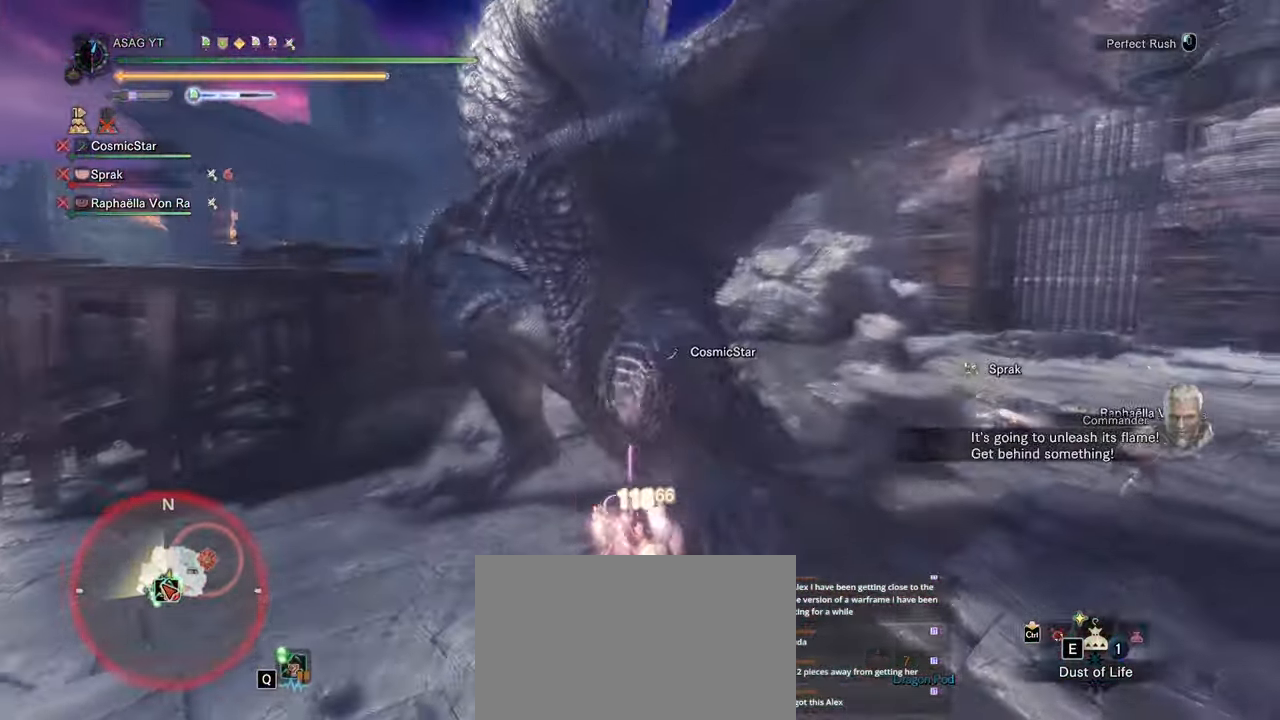
{"keys": ["d"], "mouse": [], "events": [[383, "d", "down"], [383, "w", "up"]]}
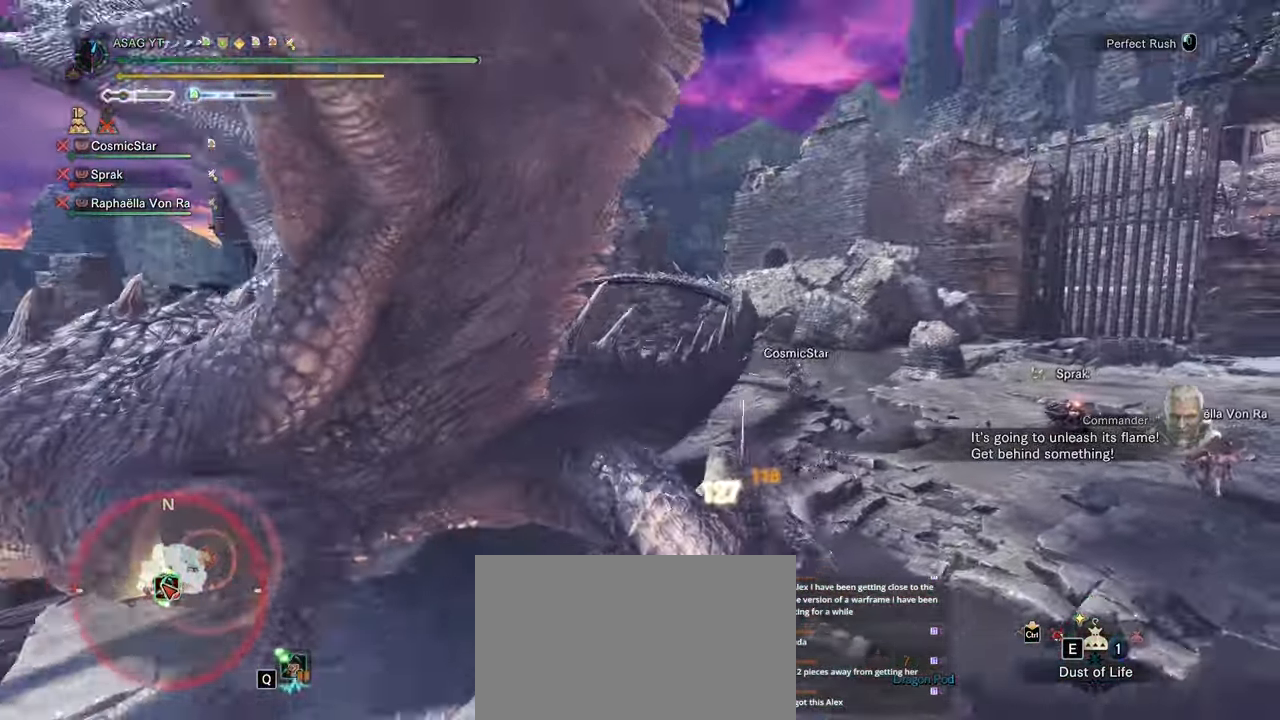
{"keys": ["d"], "mouse": [], "events": []}
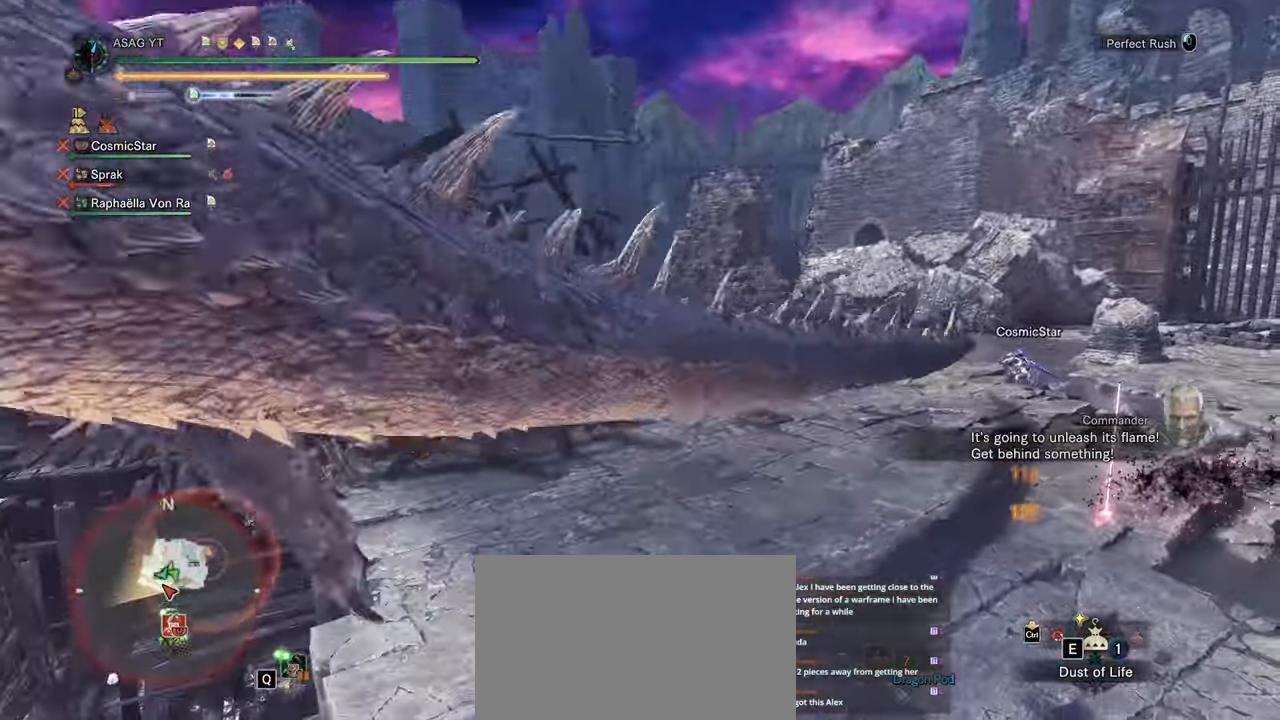
{"keys": ["d"], "mouse": [], "events": [[150, "space", "down"], [300, "space", "up"]]}
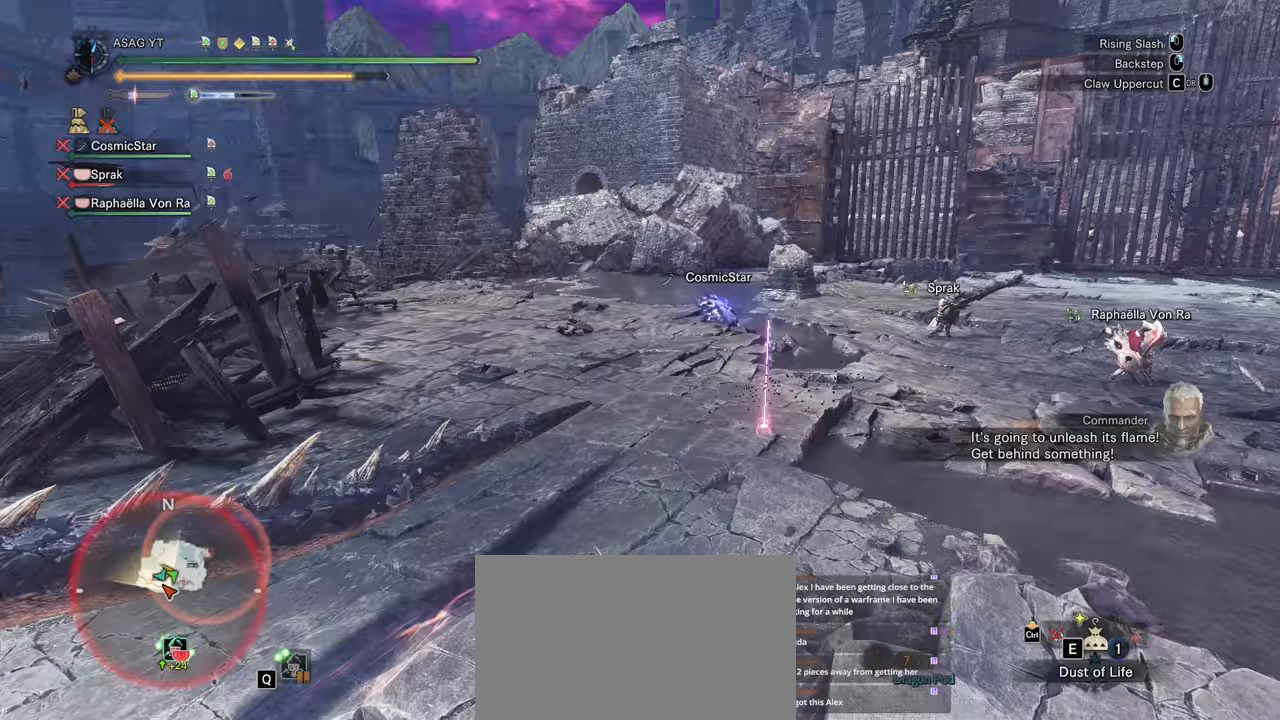
{"keys": ["shift", "w"], "mouse": [], "events": [[100, "w", "down"], [183, "shift", "down"], [417, "d", "up"]]}
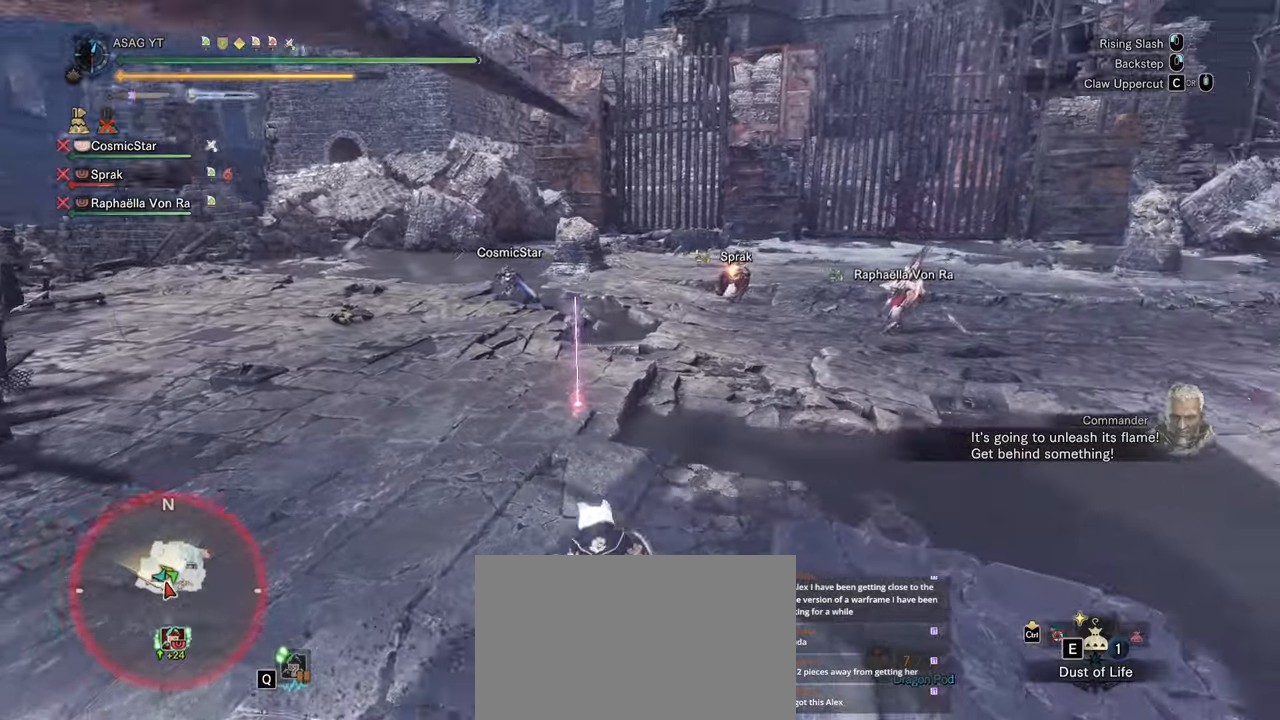
{"keys": ["shift", "w"], "mouse": [], "events": []}
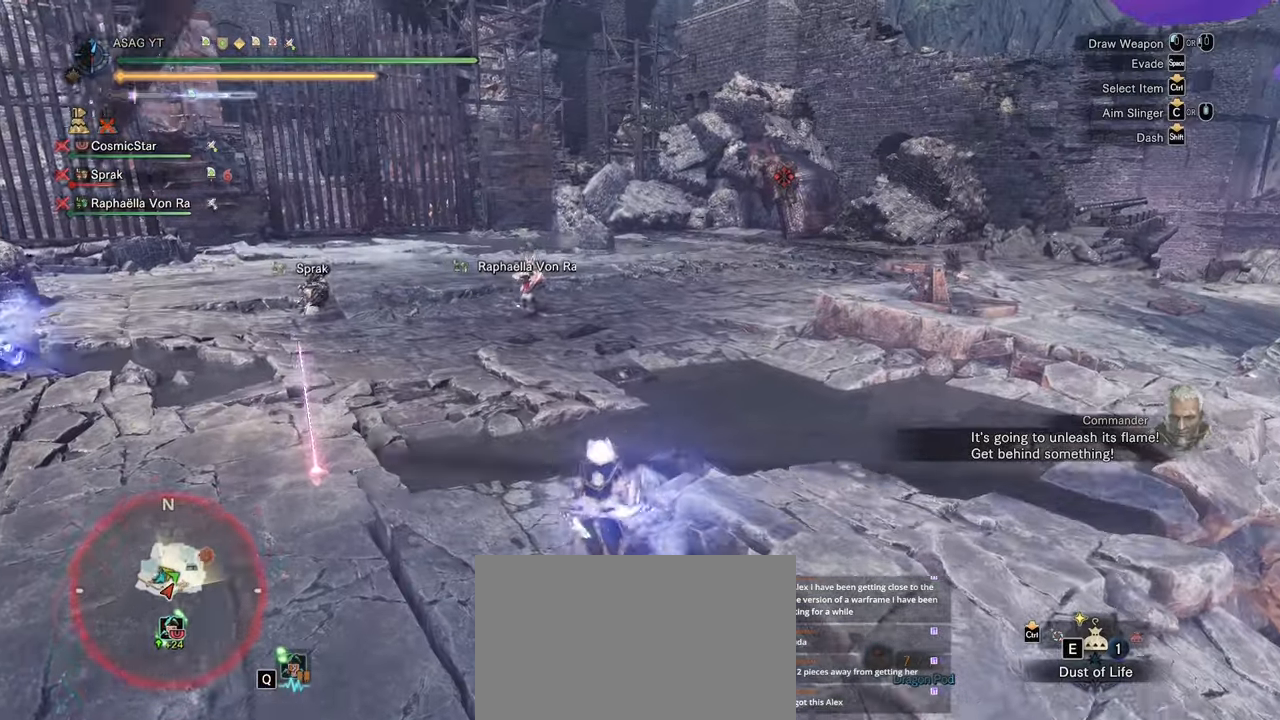
{"keys": [], "mouse": [], "events": [[167, "shift", "up"], [167, "w", "up"]]}
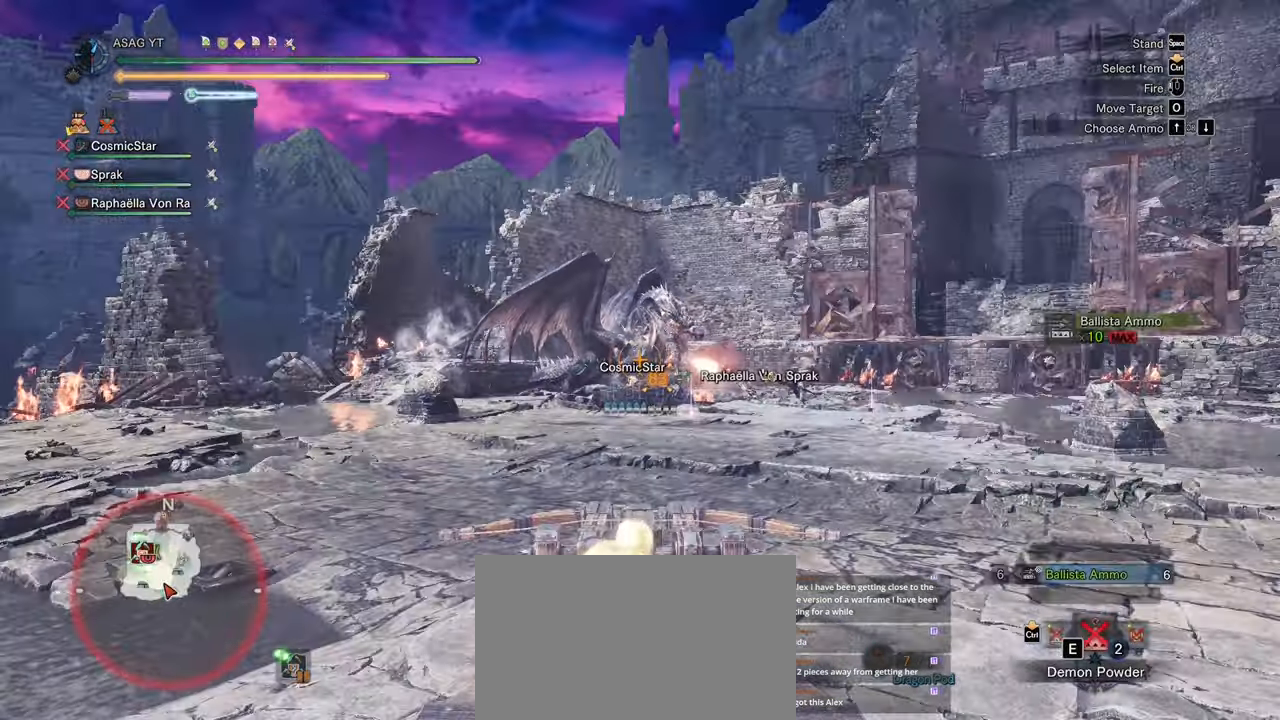
{"keys": [], "mouse": [], "events": []}
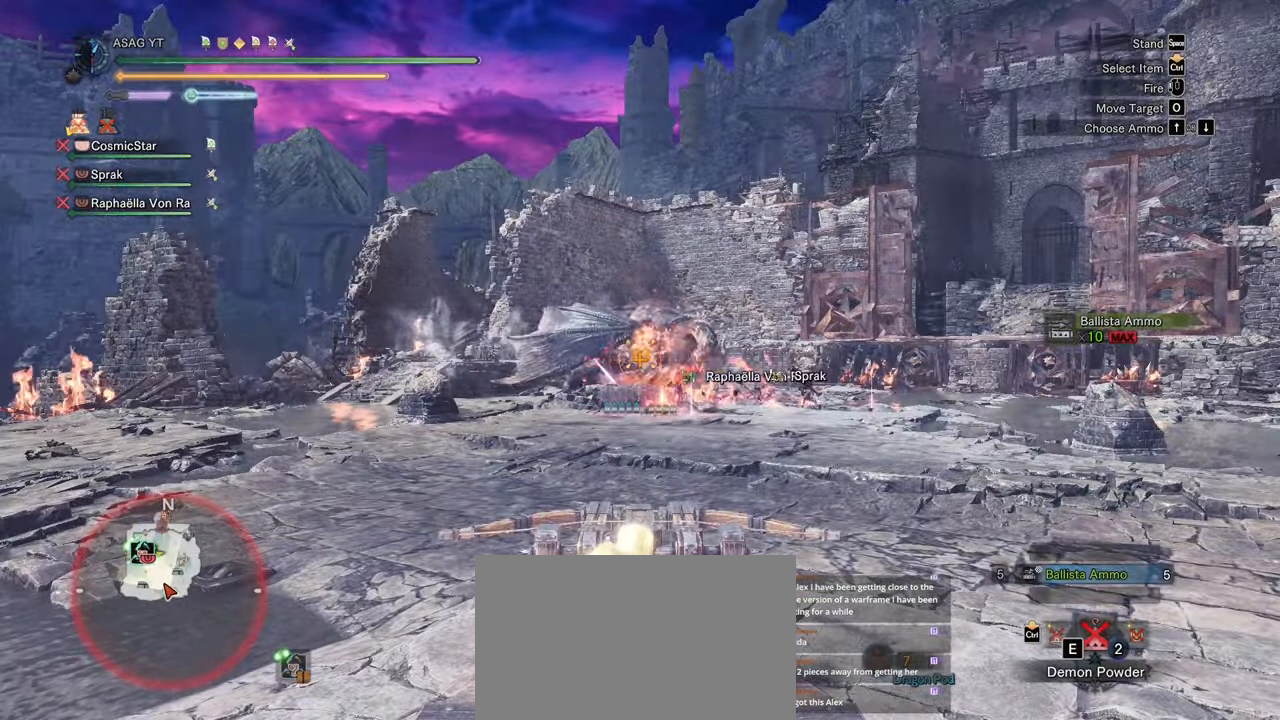
{"keys": [], "mouse": [], "events": []}
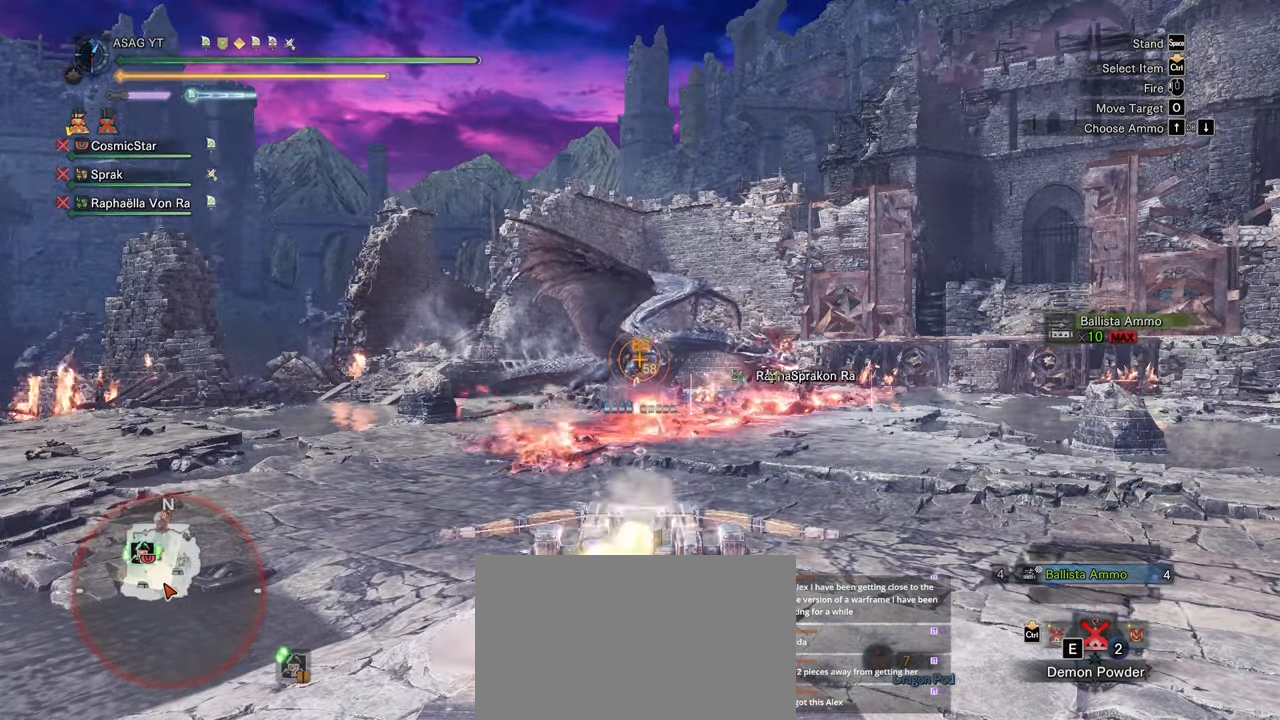
{"keys": [], "mouse": [], "events": []}
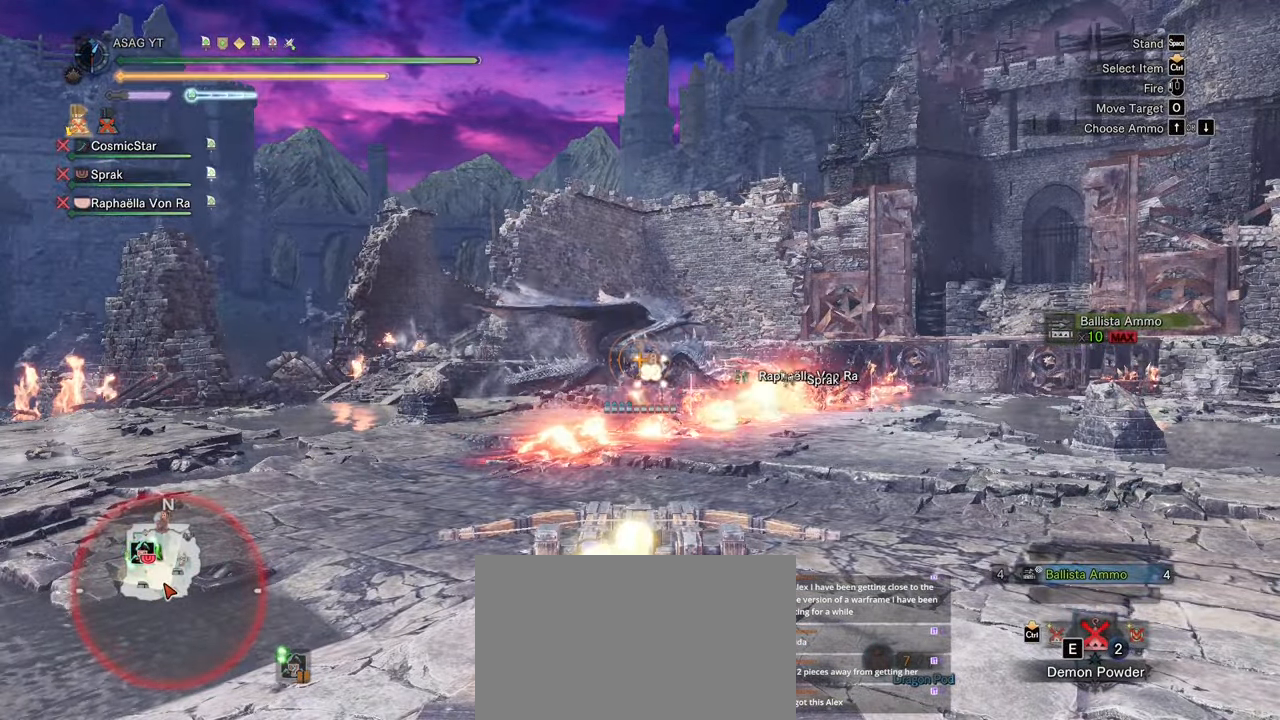
{"keys": [], "mouse": [], "events": []}
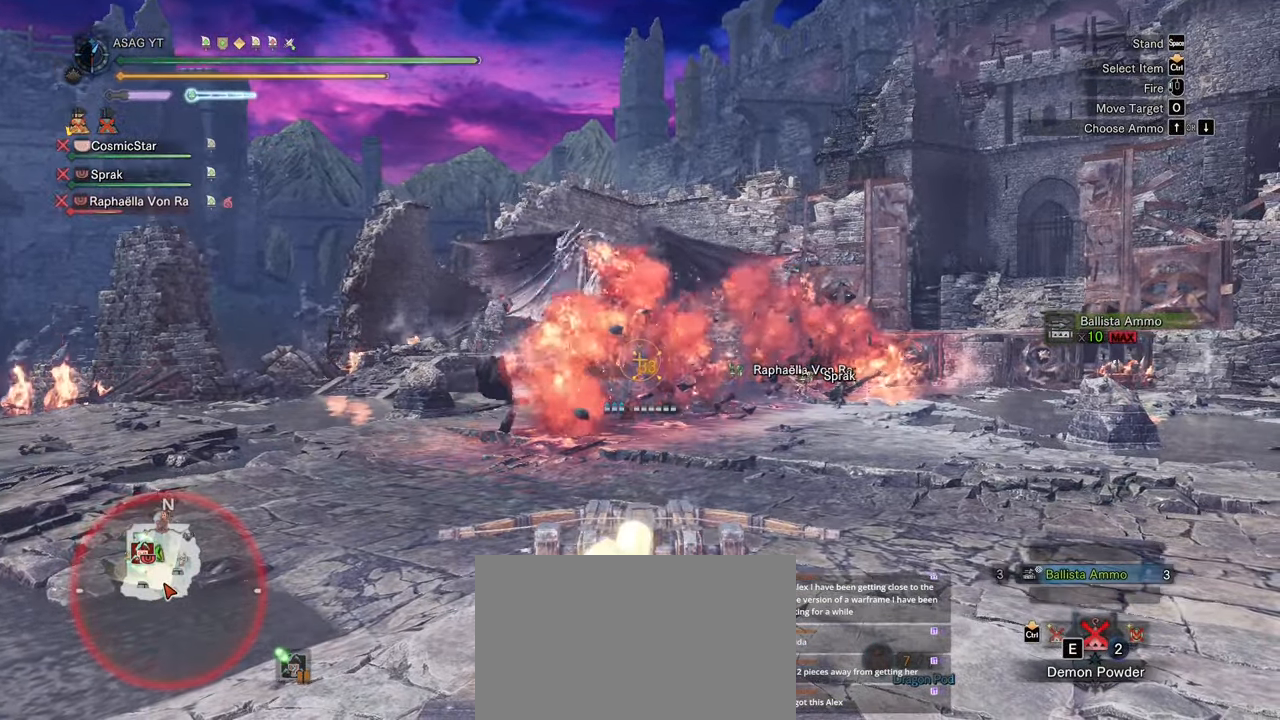
{"keys": ["space"], "mouse": [], "events": [[467, "space", "down"]]}
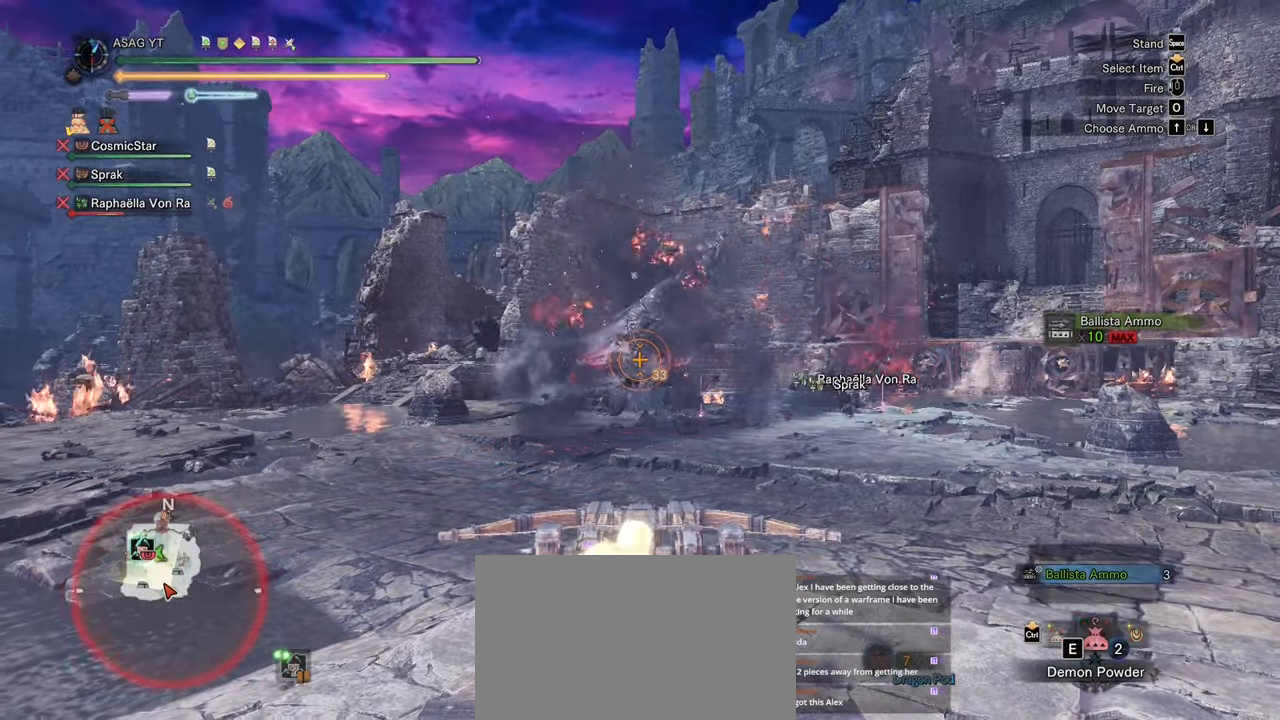
{"keys": ["d"], "mouse": [], "events": [[50, "space", "up"], [283, "d", "down"]]}
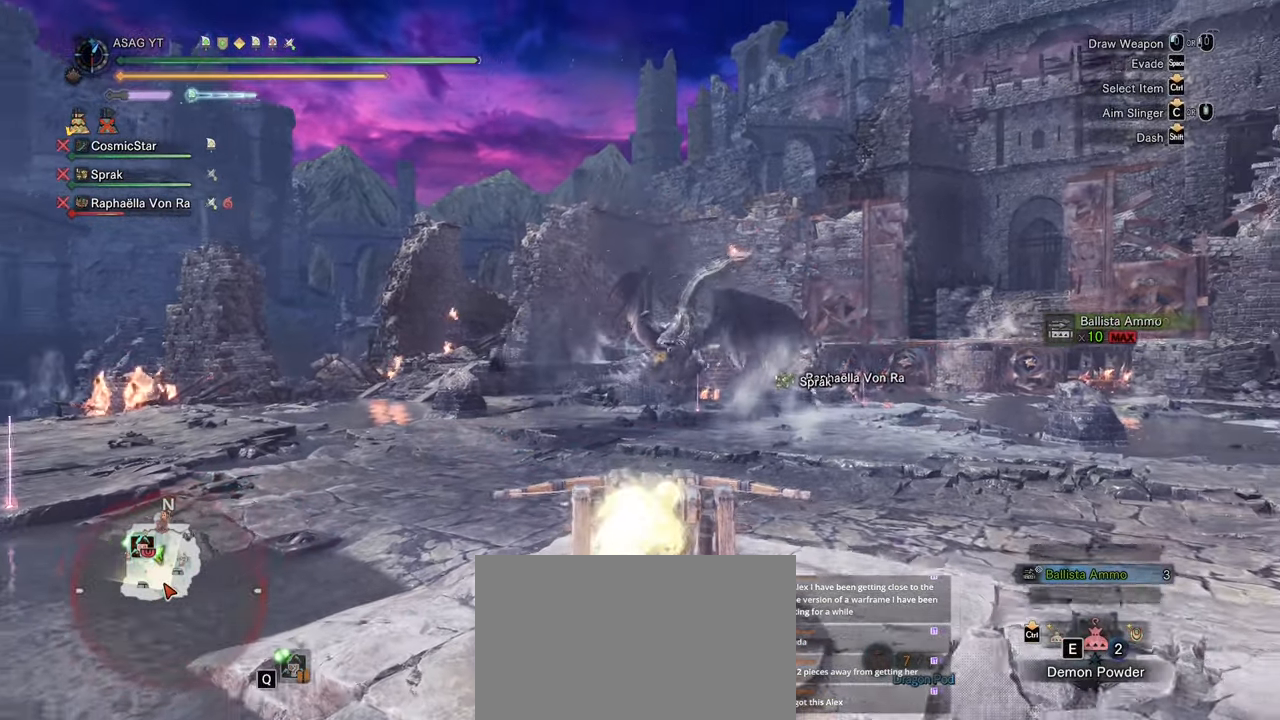
{"keys": ["d", "shift"], "mouse": [], "events": [[167, "shift", "down"]]}
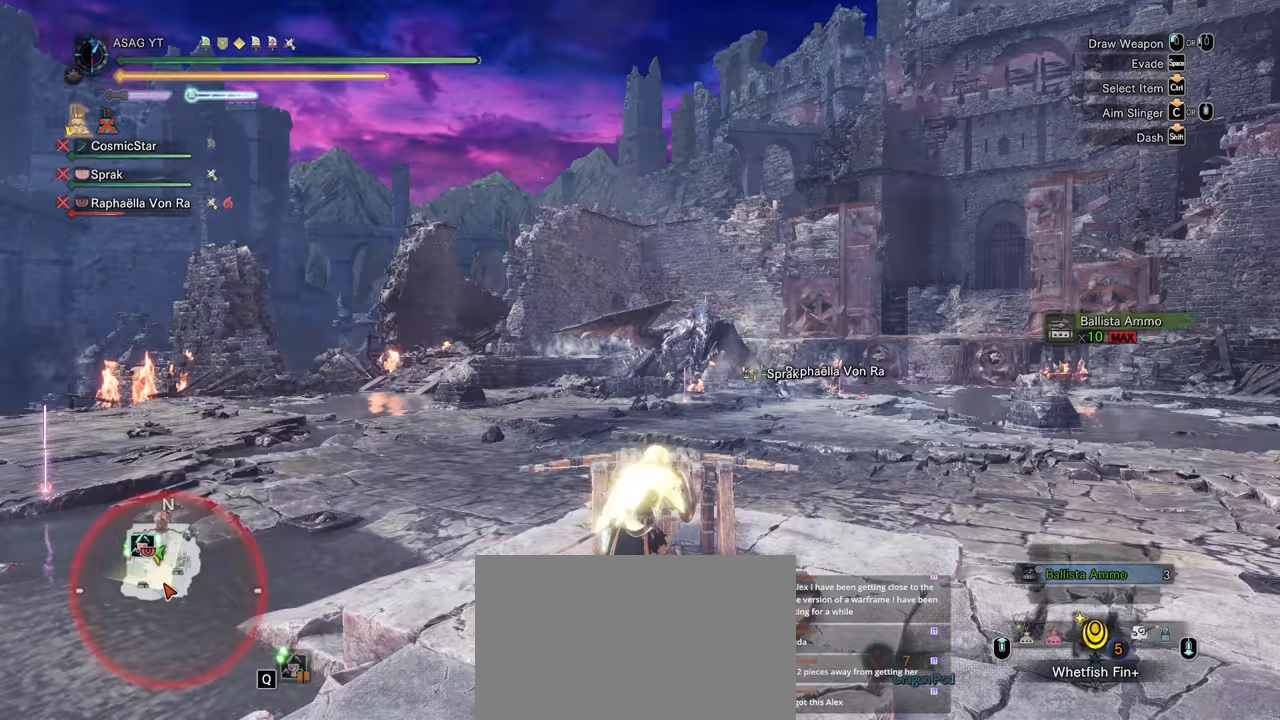
{"keys": ["w"], "mouse": [], "events": [[500, "d", "up"], [500, "shift", "up"], [500, "w", "down"]]}
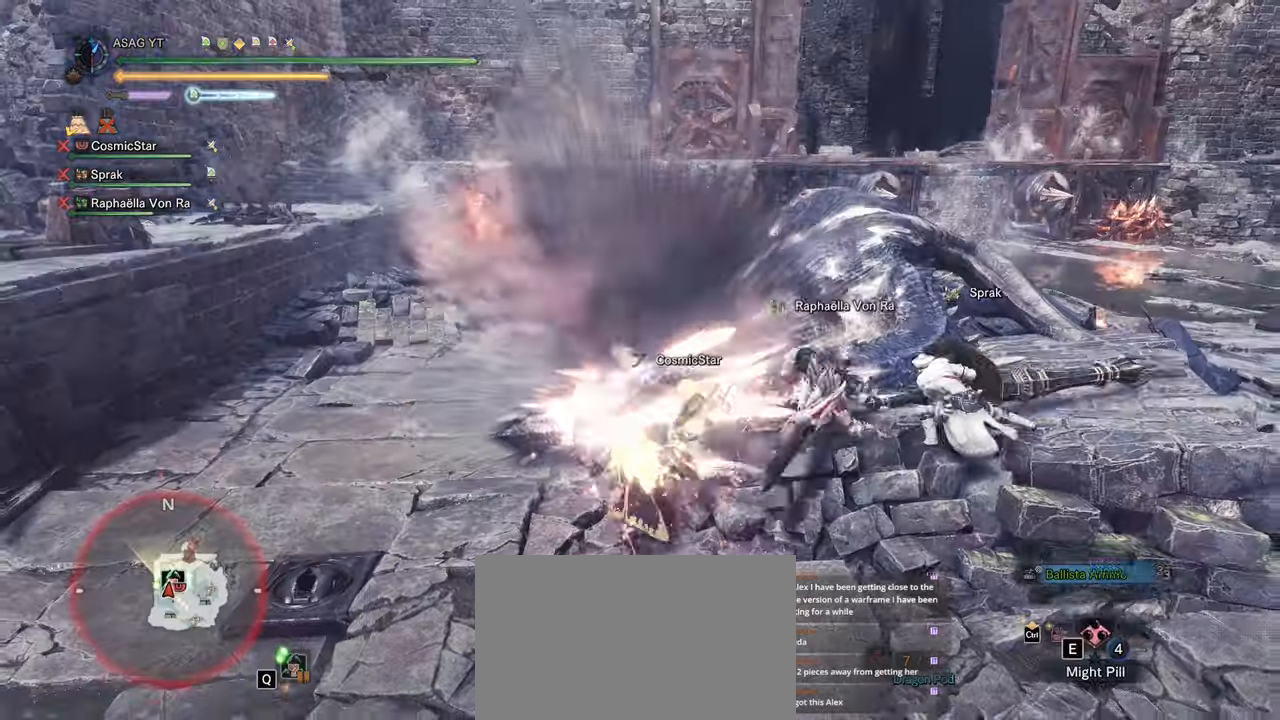
{"keys": ["s"], "mouse": [], "events": [[50, "mouse_left", "down"], [183, "mouse_left", "up"], [183, "w", "up"], [383, "s", "down"]]}
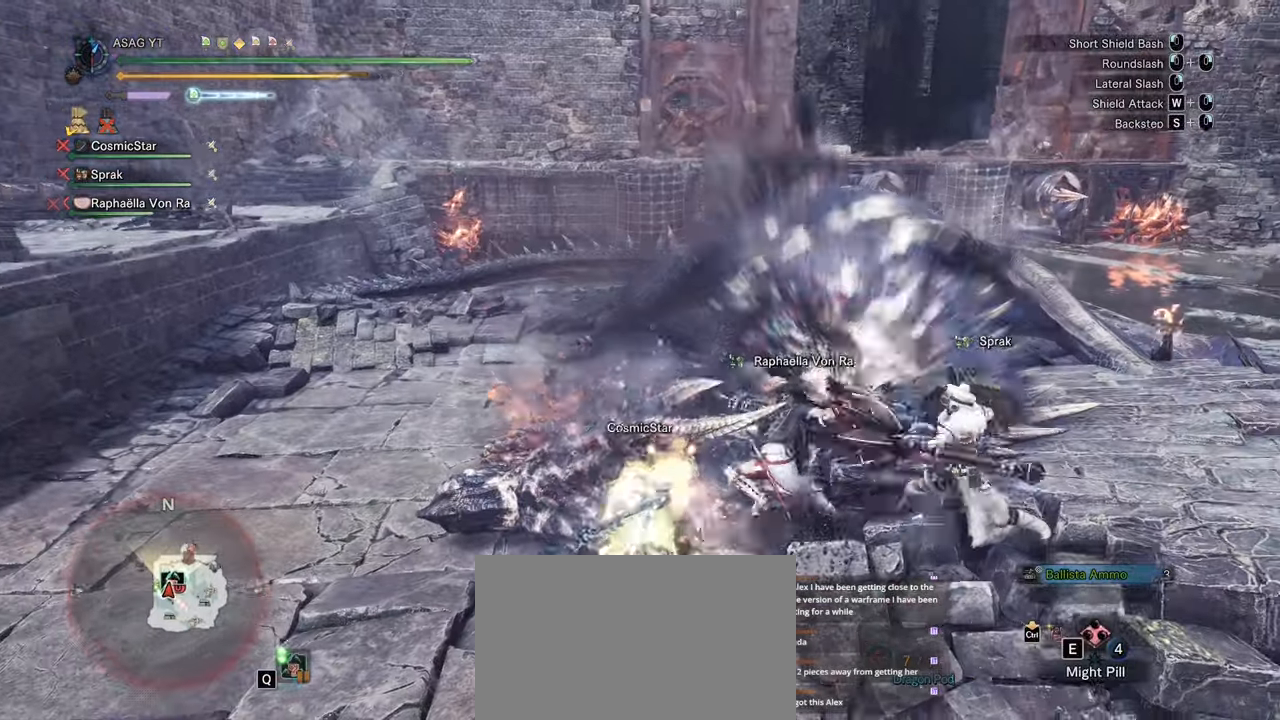
{"keys": ["s"], "mouse": [], "events": [[67, "mouse_right", "down"], [167, "mouse_right", "up"], [200, "mouse_right", "down"], [283, "mouse_right", "up"]]}
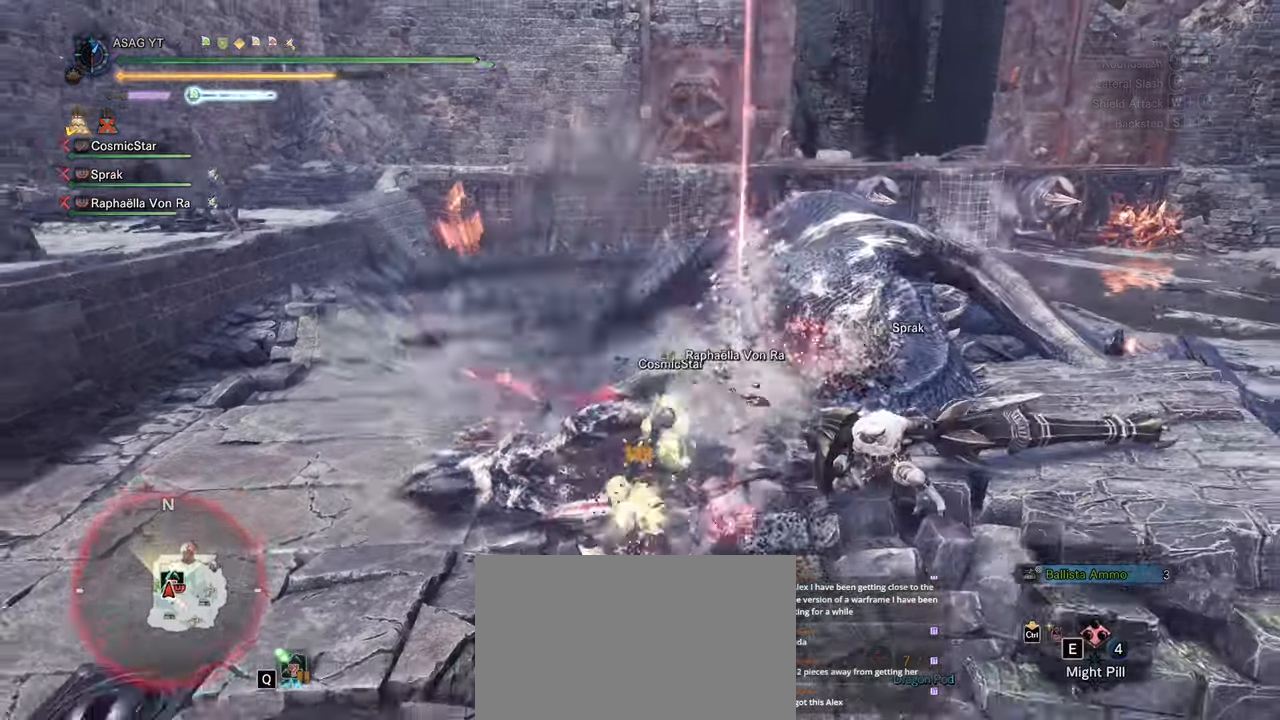
{"keys": ["w"], "mouse": [], "events": [[17, "mouse_right", "down"], [150, "mouse_right", "up"], [233, "s", "up"], [383, "w", "down"]]}
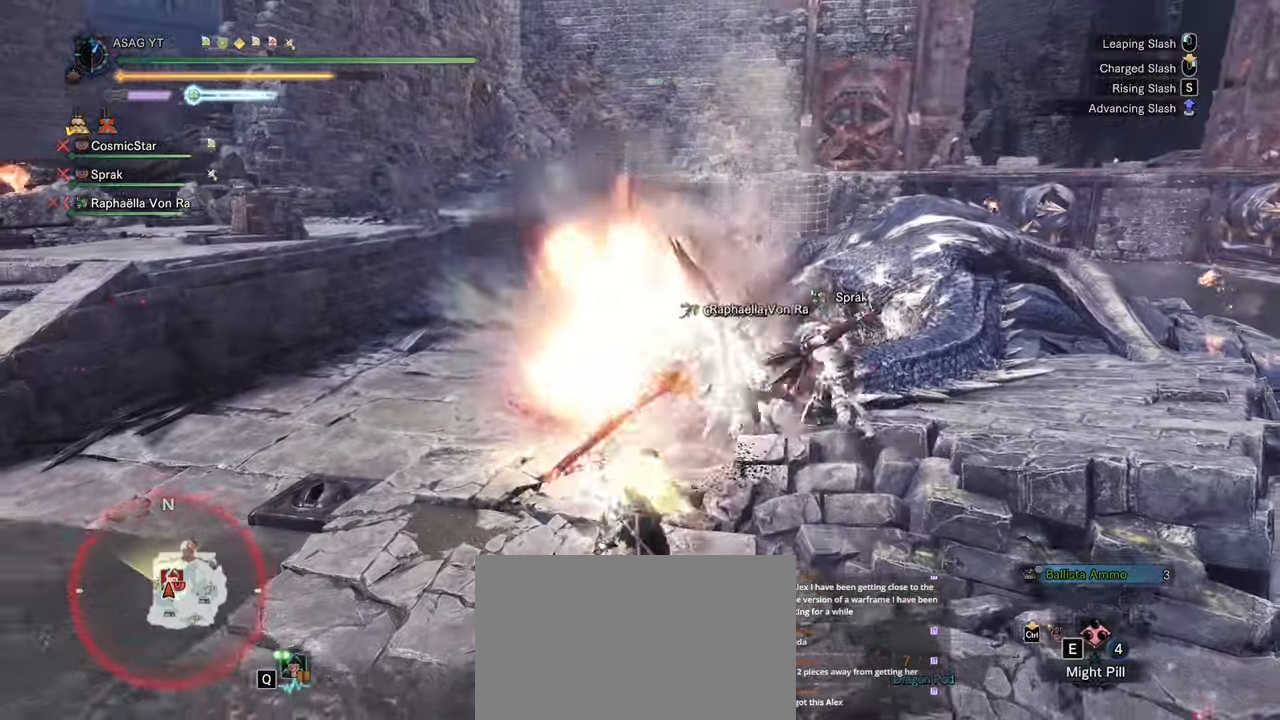
{"keys": ["w"], "mouse": ["left"], "events": [[50, "mouse_left", "down"], [133, "mouse_left", "up"], [183, "mouse_left", "down"], [283, "mouse_left", "up"], [333, "mouse_left", "down"]]}
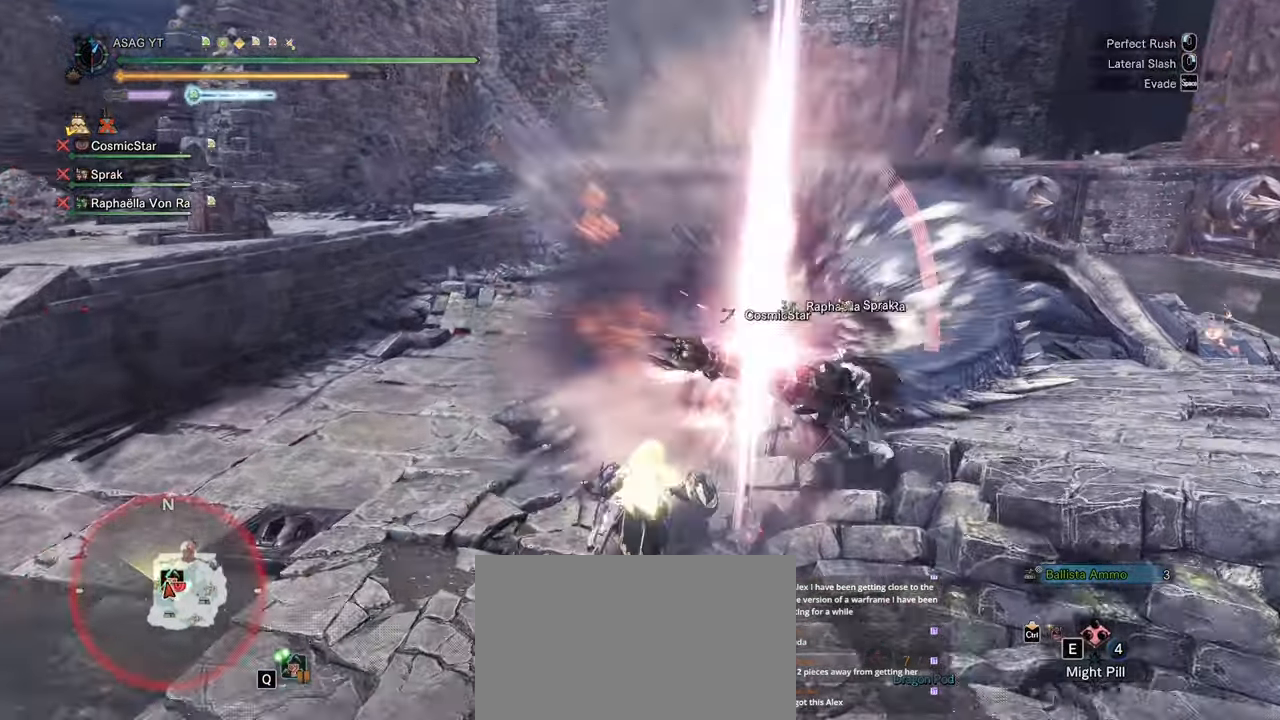
{"keys": ["w"], "mouse": [], "events": [[100, "mouse_left", "up"]]}
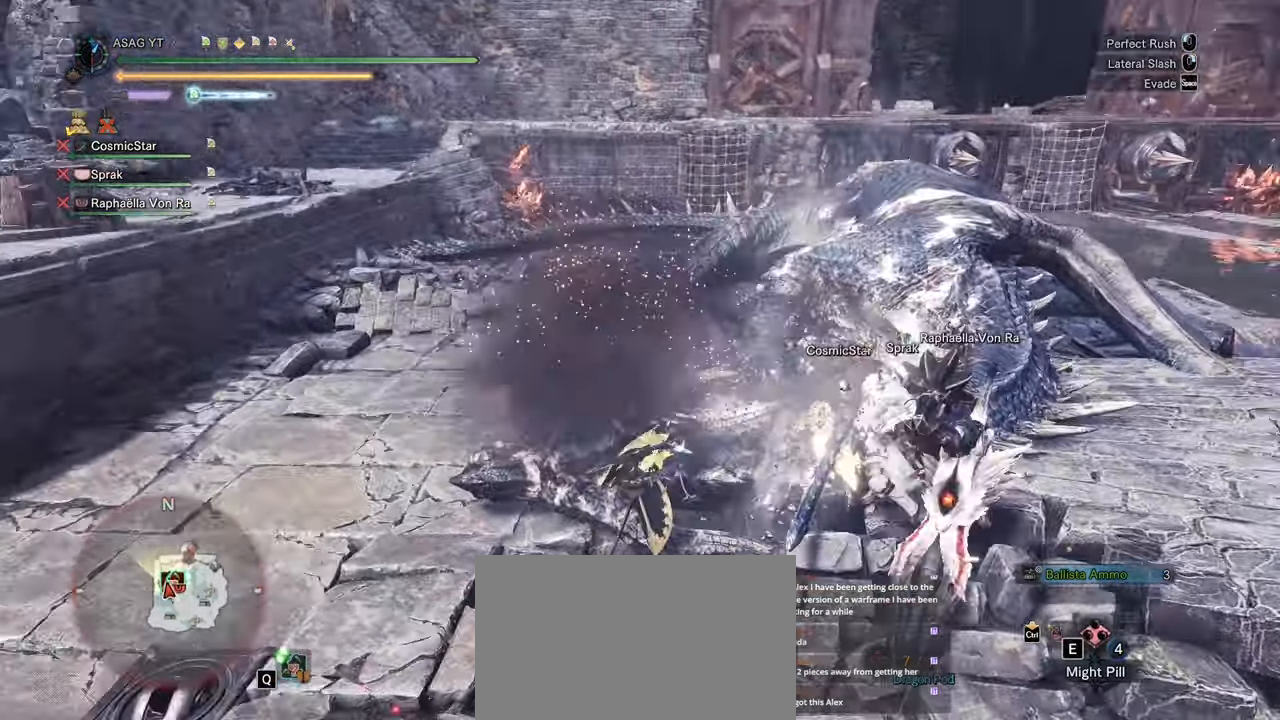
{"keys": ["w"], "mouse": [], "events": []}
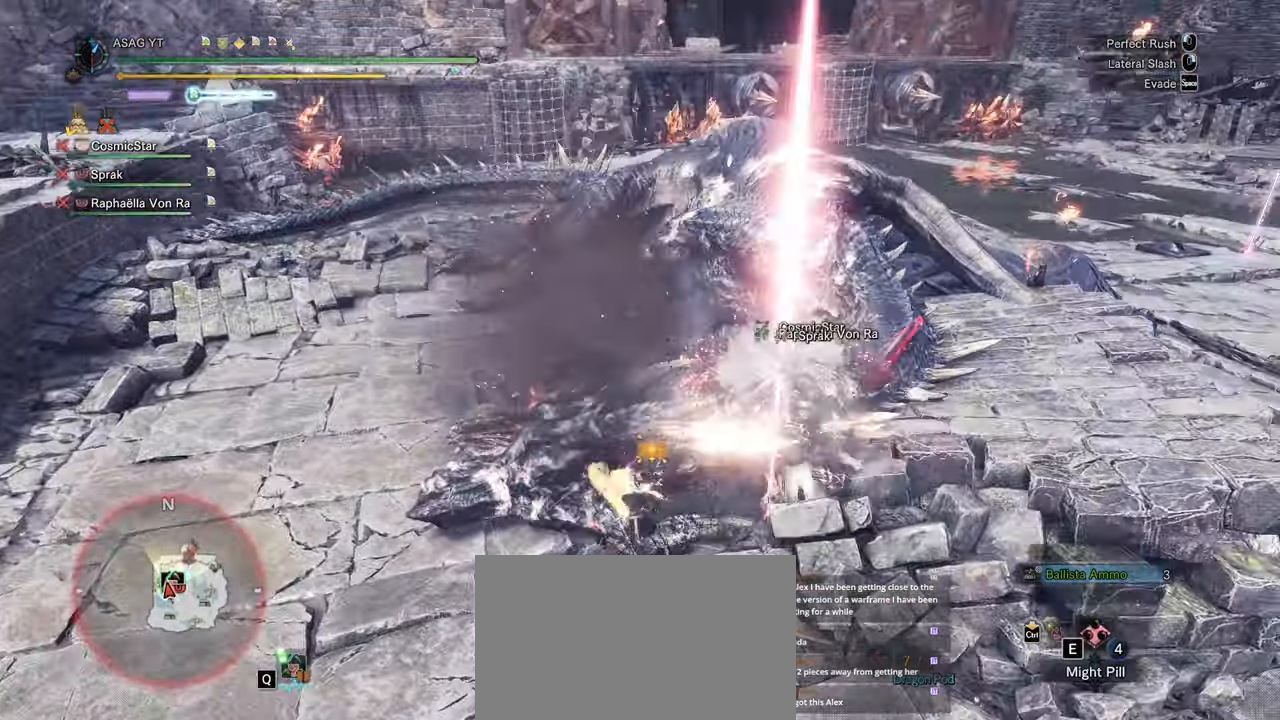
{"keys": ["w"], "mouse": []}
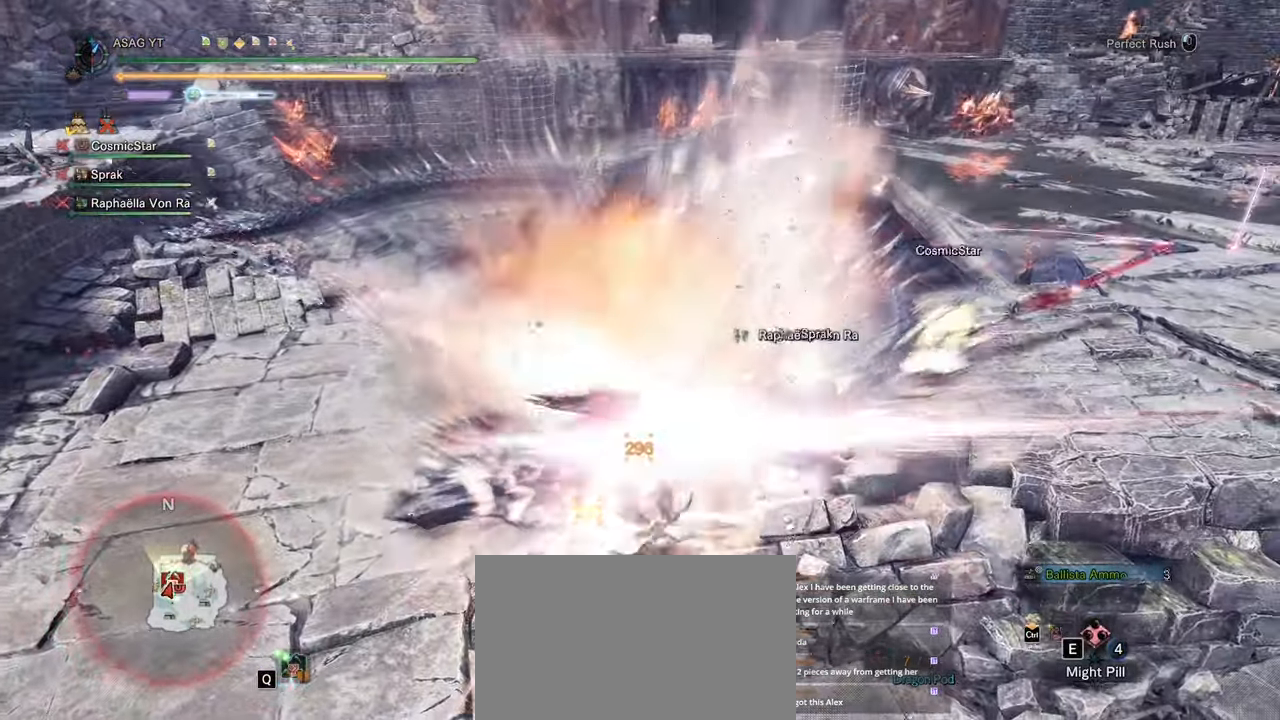
{"keys": ["w"], "mouse": [], "events": []}
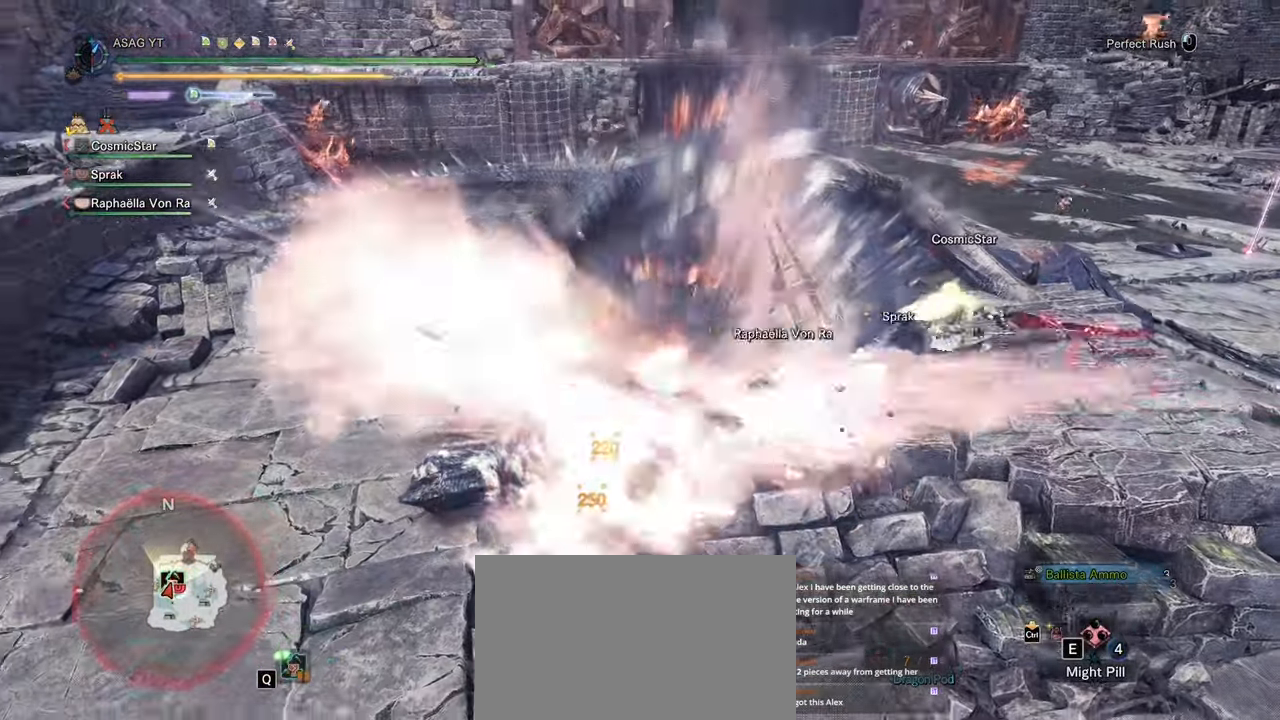
{"keys": ["w"], "mouse": [], "events": []}